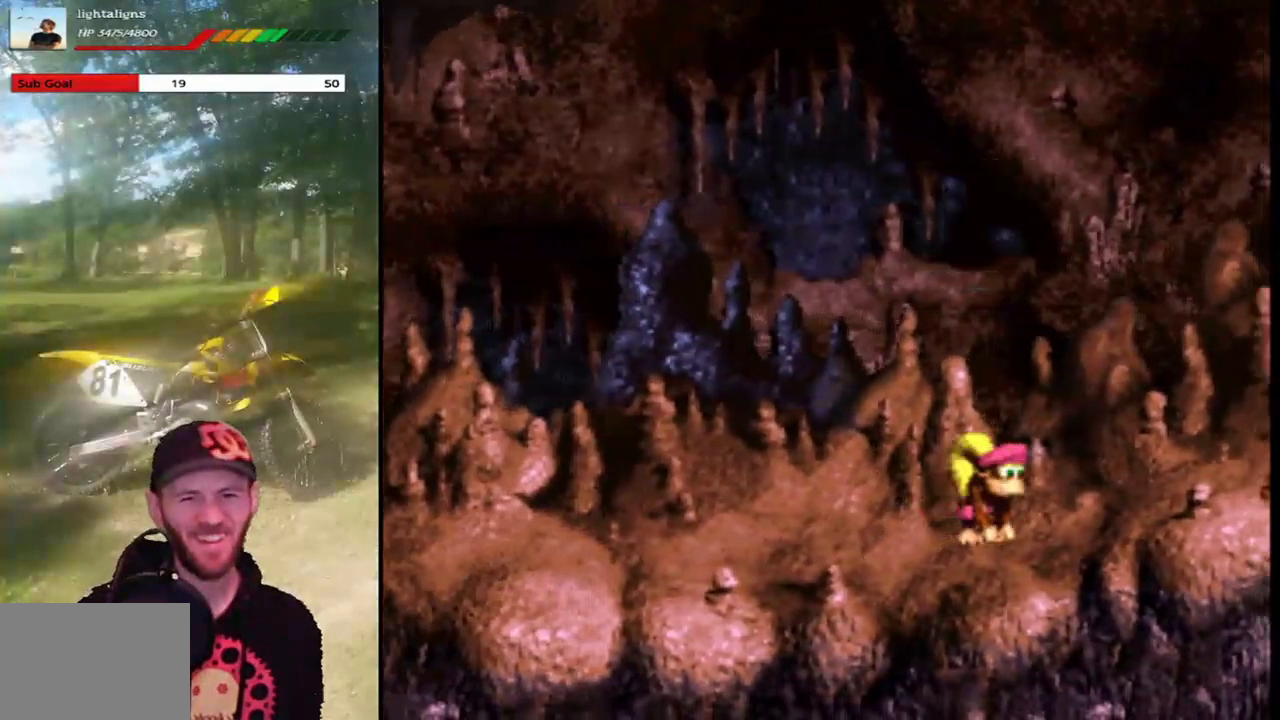
Gameplay with a controller (PlayStation layout); each line is a JSON object with the inputs held at the frame after it. "events" lists button and stick changes between this image and that frame as [ms after this image, input, new state], when the widget could be followed in between. Not read: L3 R3 left_stick right_stick.
{"buttons": ["SQUARE"], "events": []}
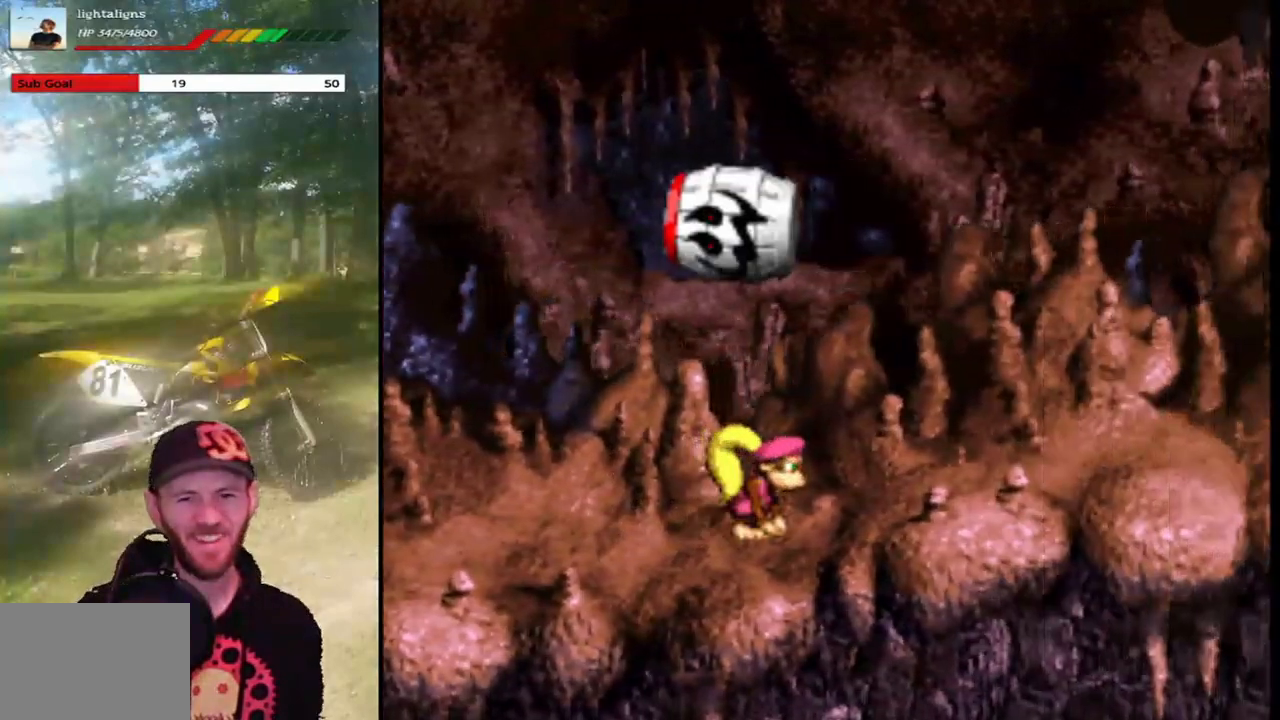
{"buttons": ["SQUARE"], "events": [[201, "CROSS", "down"], [401, "CROSS", "up"]]}
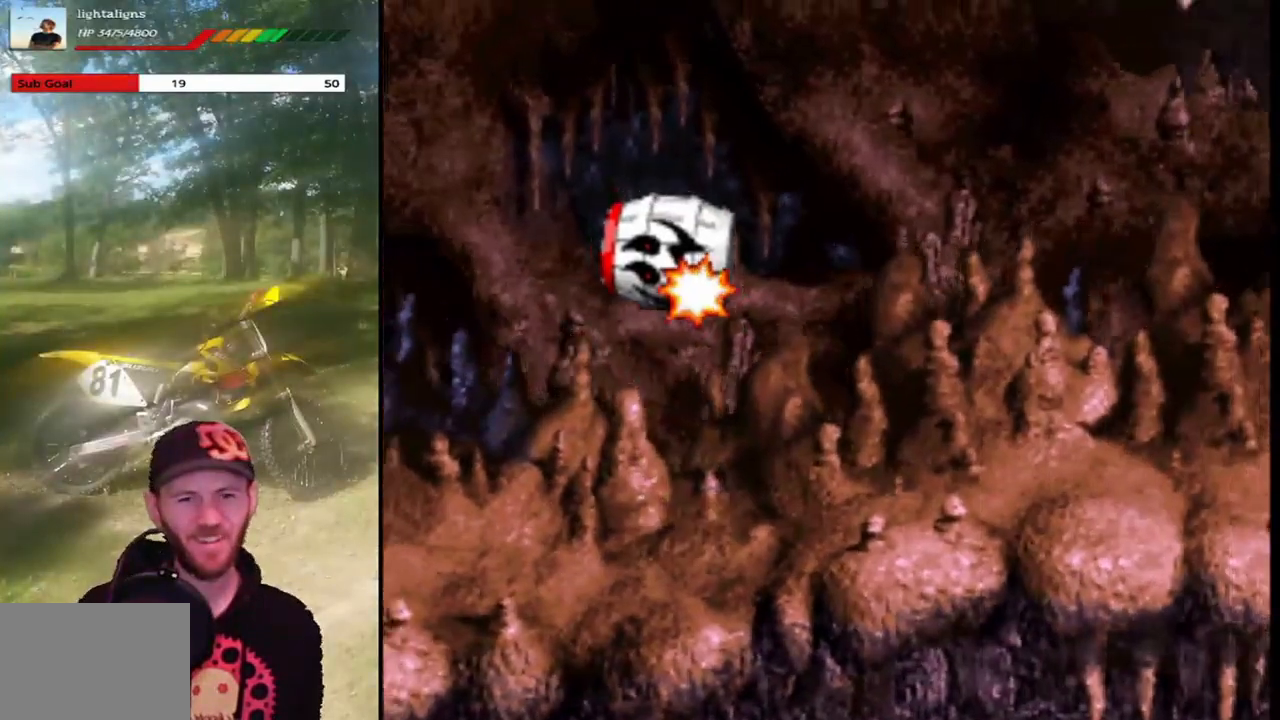
{"buttons": ["SQUARE", "DPAD_RIGHT"], "events": [[200, "DPAD_RIGHT", "down"]]}
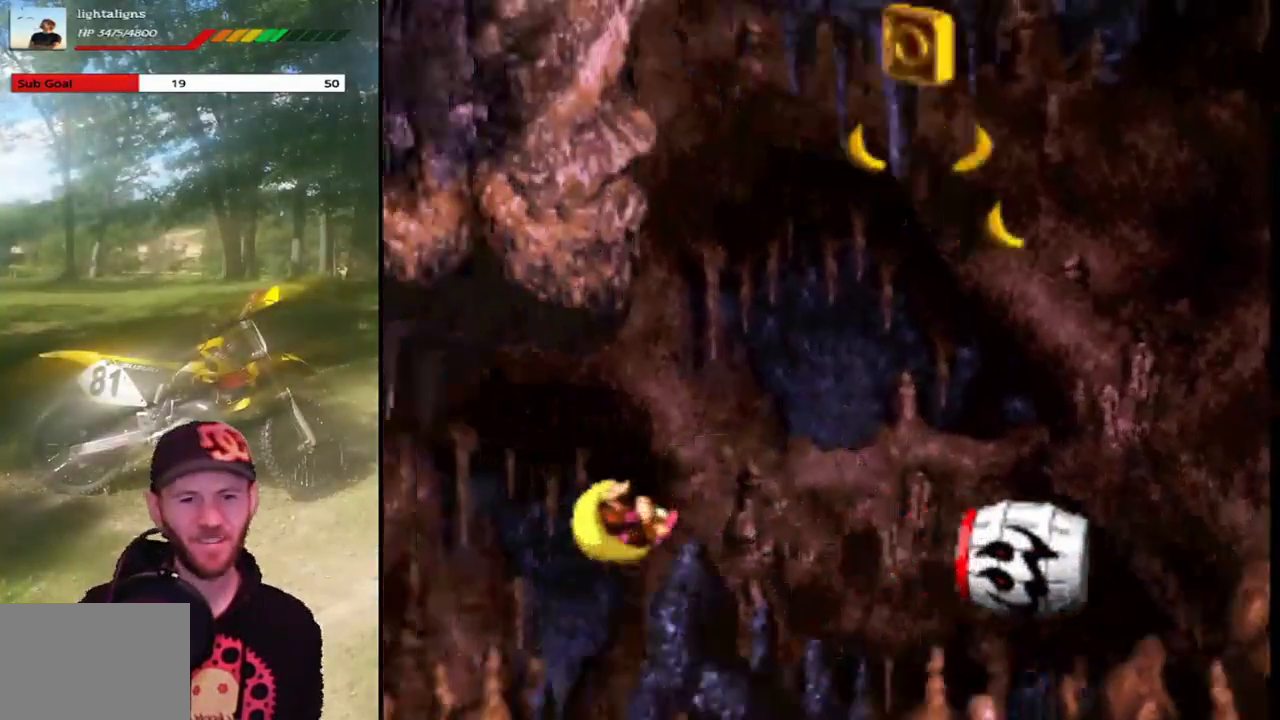
{"buttons": ["SQUARE", "DPAD_RIGHT"], "events": []}
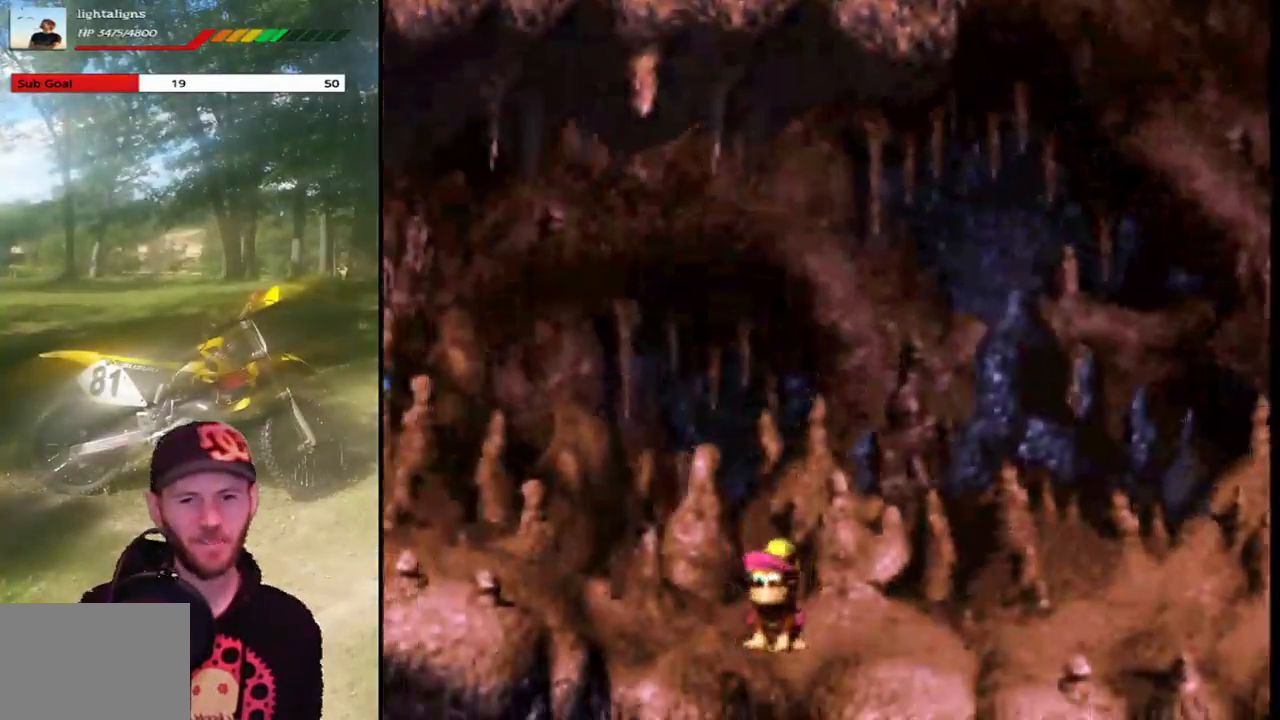
{"buttons": ["SQUARE", "DPAD_RIGHT"], "events": []}
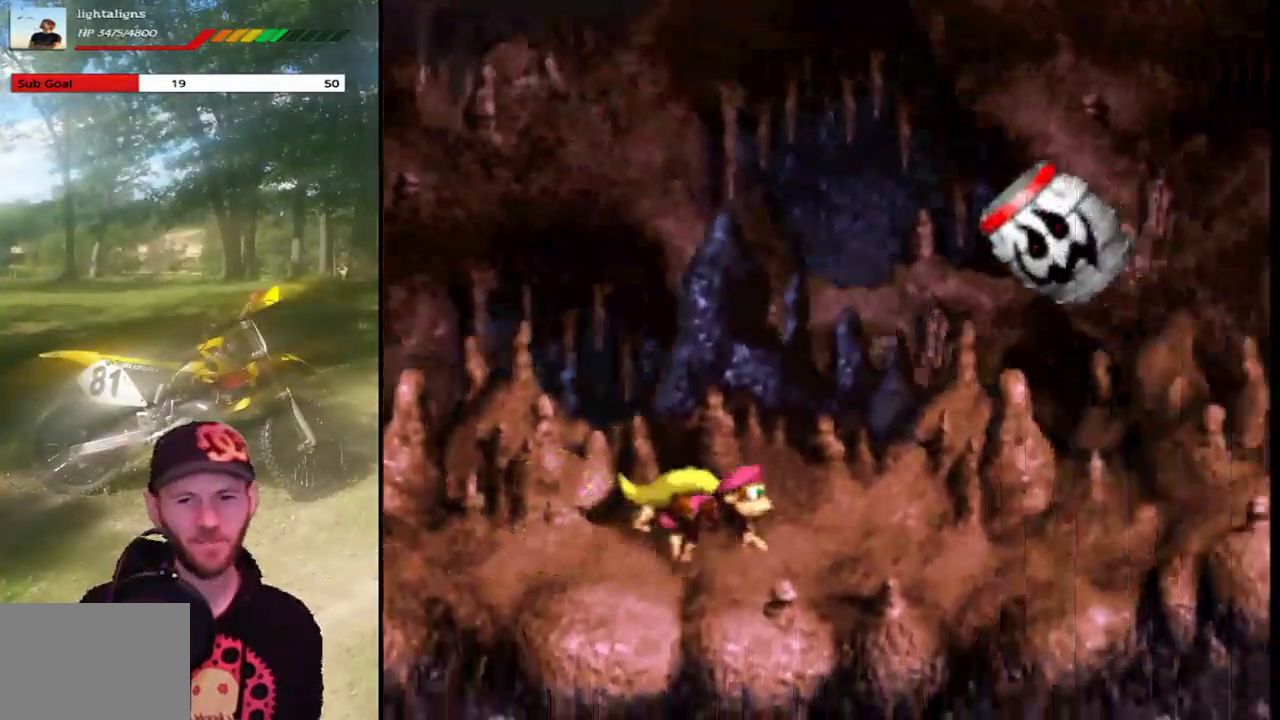
{"buttons": ["SQUARE"], "events": [[434, "DPAD_RIGHT", "up"]]}
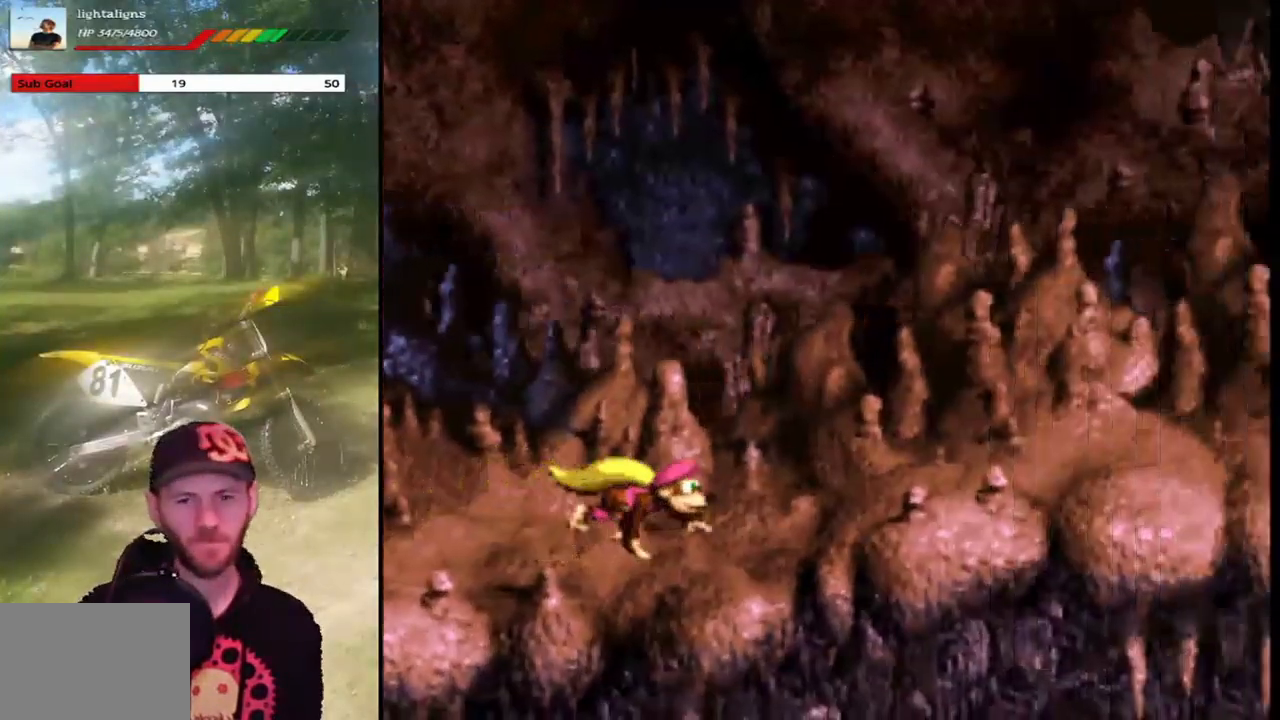
{"buttons": ["CROSS", "SQUARE", "DPAD_LEFT"], "events": [[400, "CROSS", "down"], [467, "DPAD_LEFT", "down"]]}
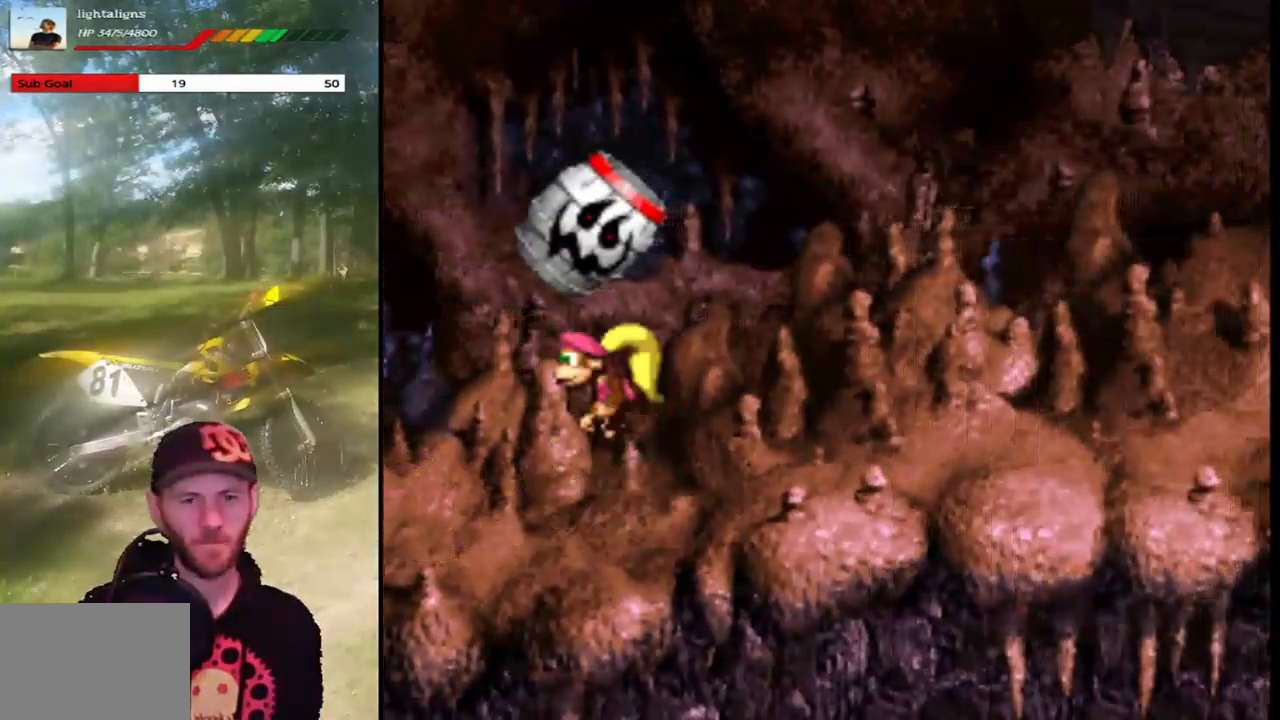
{"buttons": ["SQUARE"], "events": [[134, "DPAD_LEFT", "up"], [167, "CROSS", "up"], [167, "DPAD_RIGHT", "down"], [367, "DPAD_RIGHT", "up"]]}
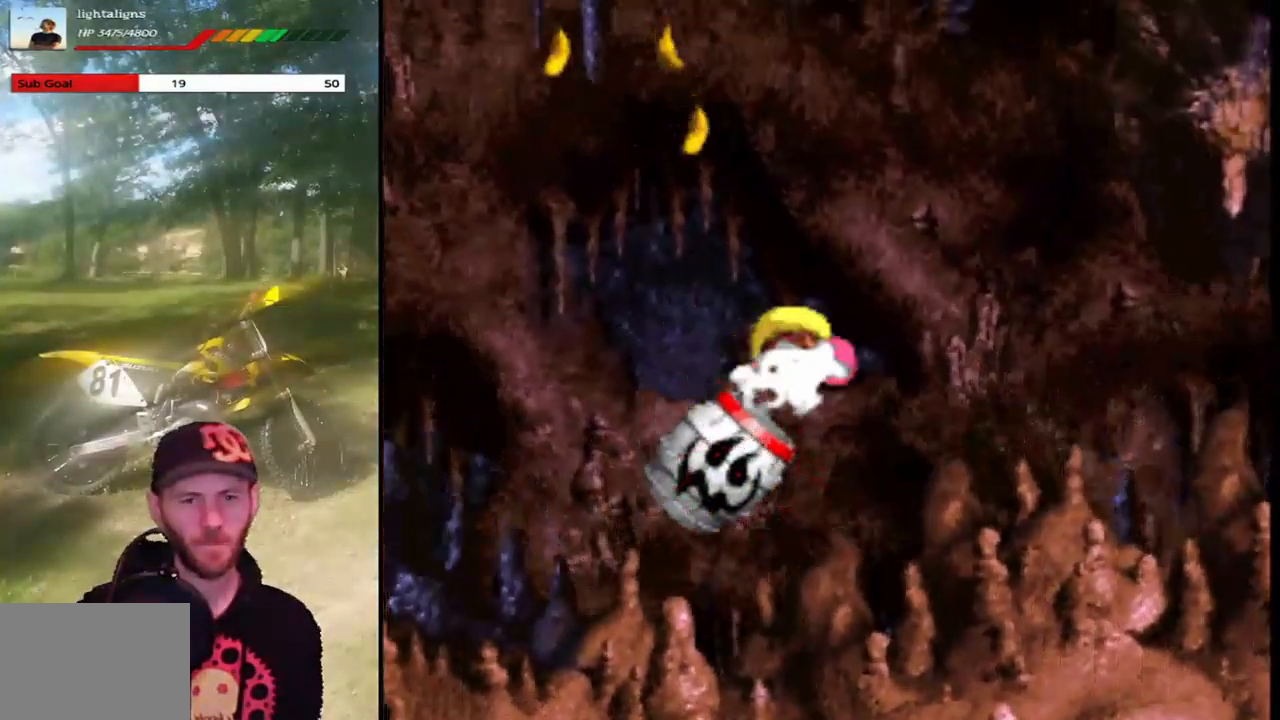
{"buttons": ["SQUARE", "DPAD_LEFT"], "events": [[133, "DPAD_LEFT", "down"]]}
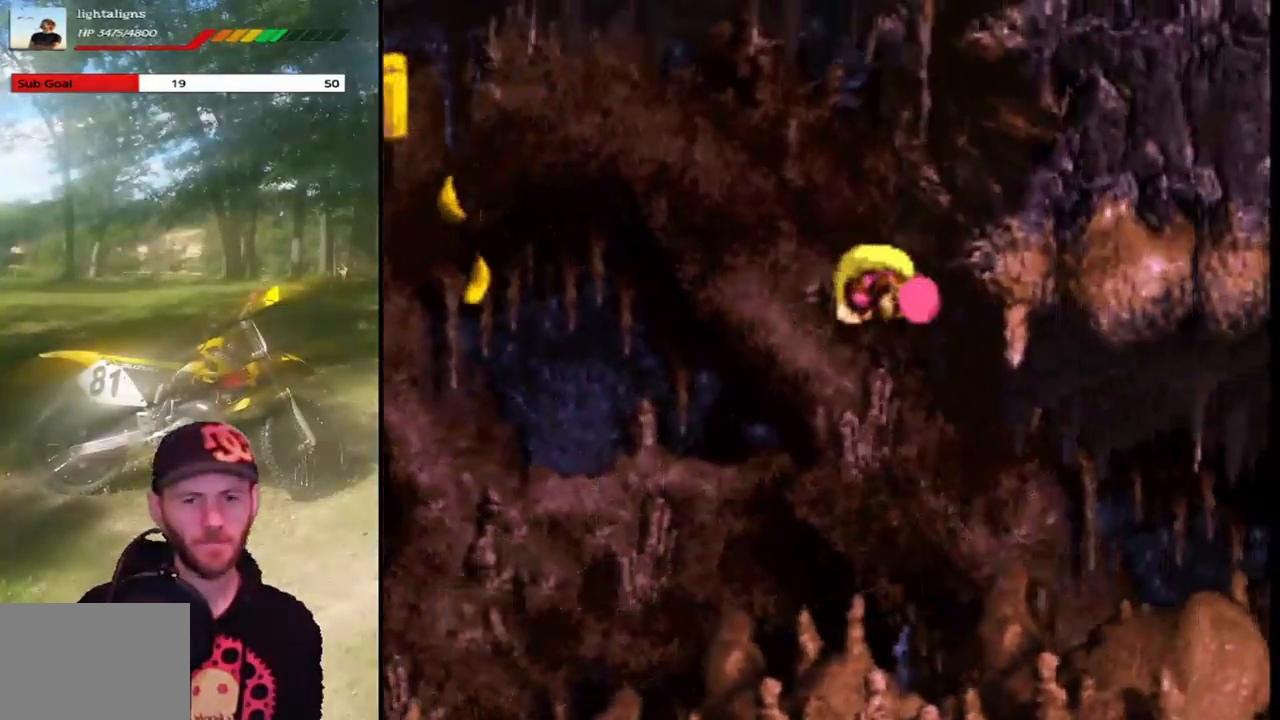
{"buttons": ["SQUARE", "DPAD_LEFT"], "events": []}
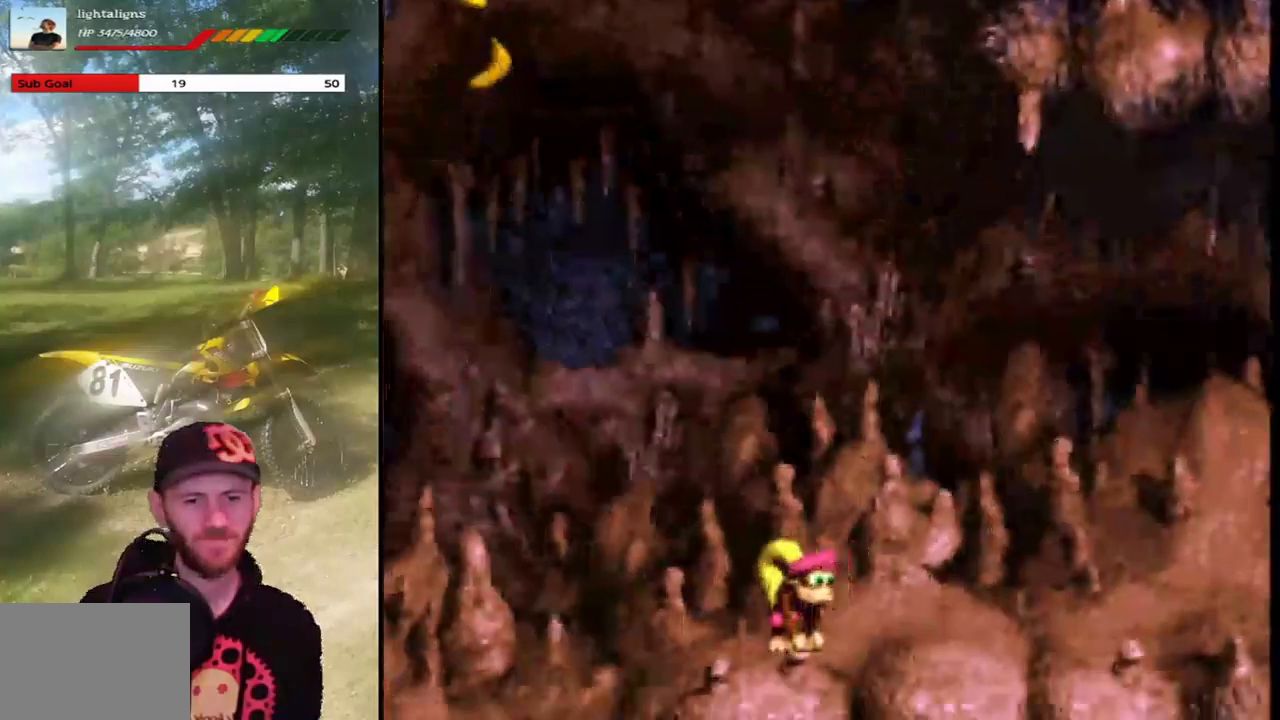
{"buttons": ["CROSS", "SQUARE", "DPAD_LEFT"], "events": [[200, "CROSS", "down"]]}
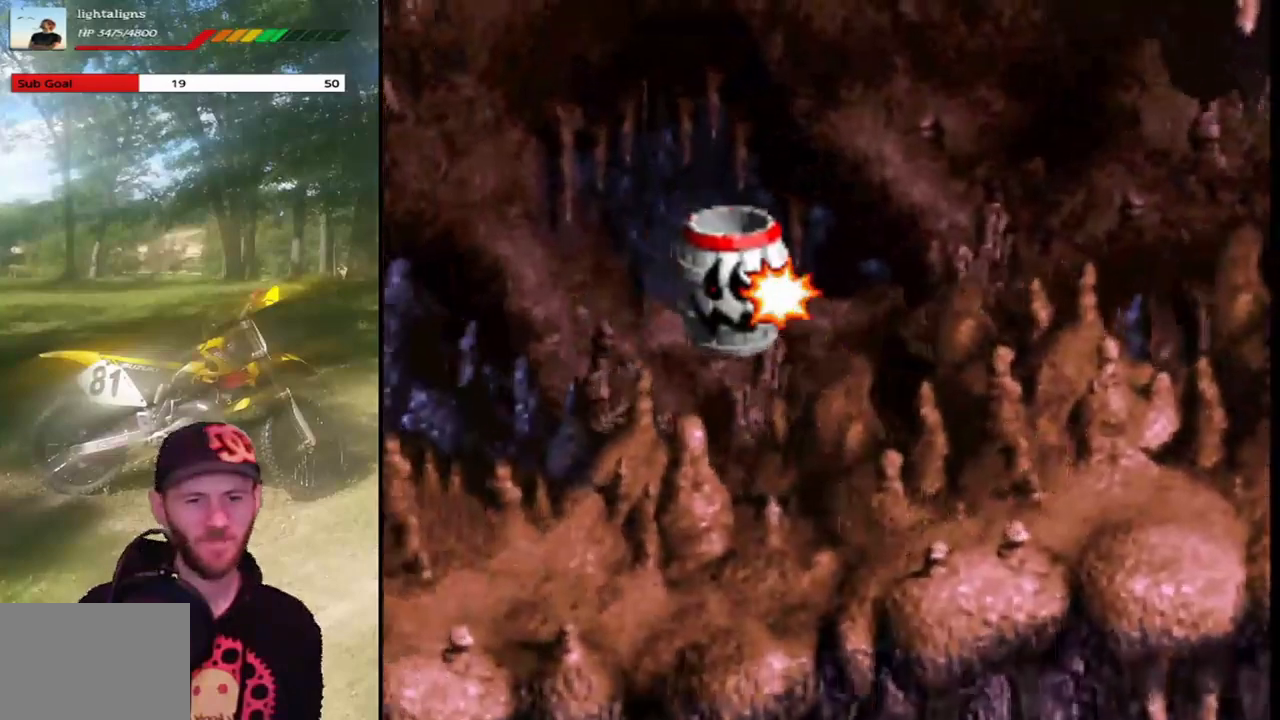
{"buttons": ["SQUARE"], "events": [[34, "CROSS", "up"], [101, "DPAD_LEFT", "up"]]}
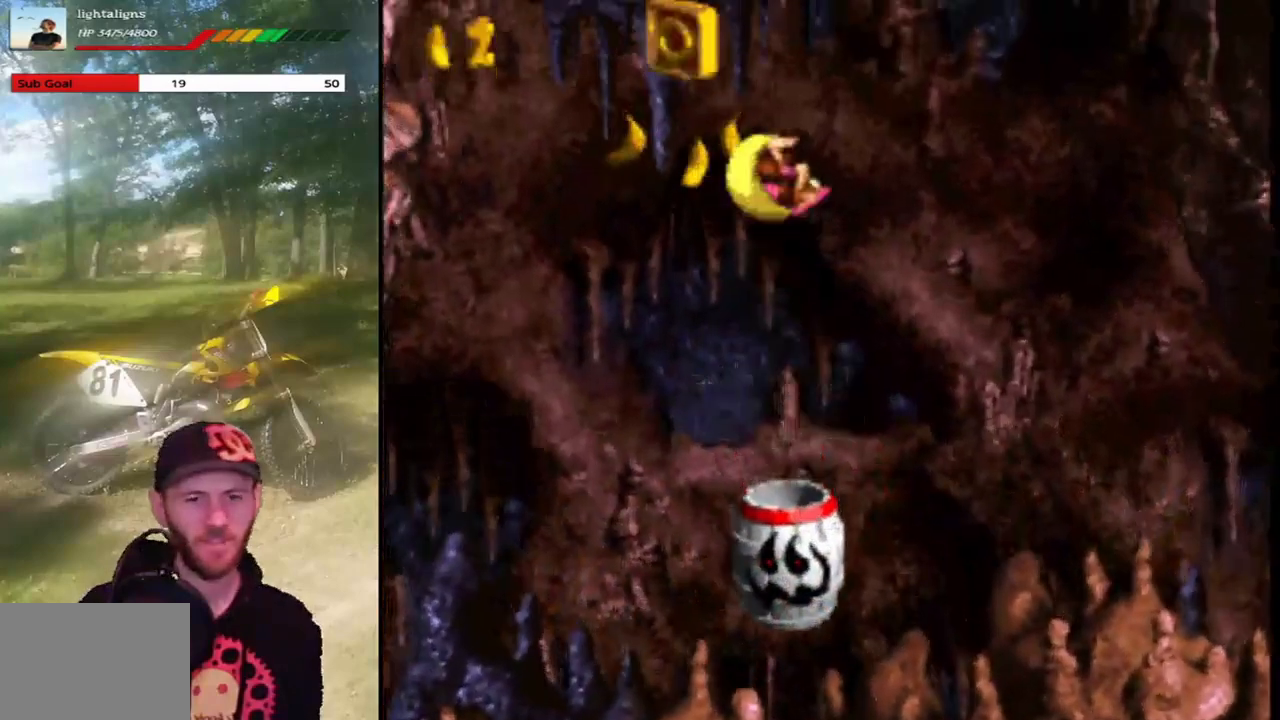
{"buttons": ["SQUARE", "DPAD_LEFT"], "events": [[33, "DPAD_LEFT", "down"], [67, "CROSS", "down"], [500, "CROSS", "up"]]}
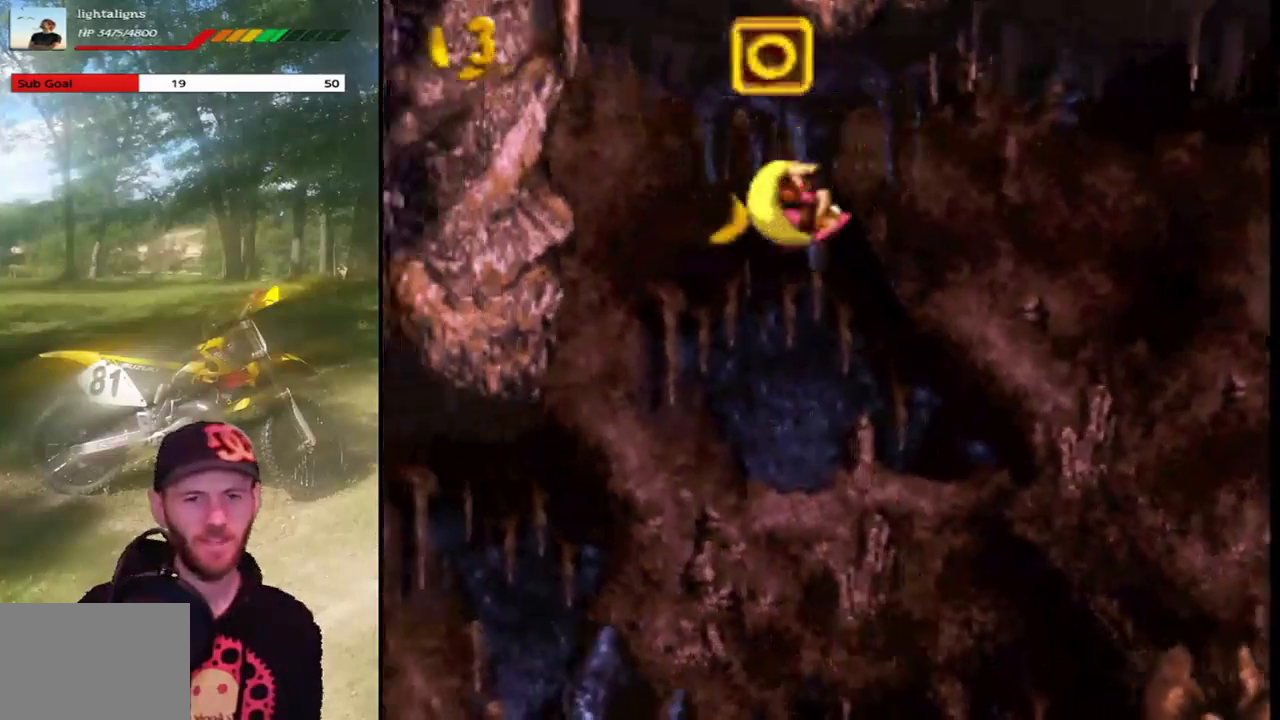
{"buttons": ["SQUARE", "DPAD_LEFT"], "events": []}
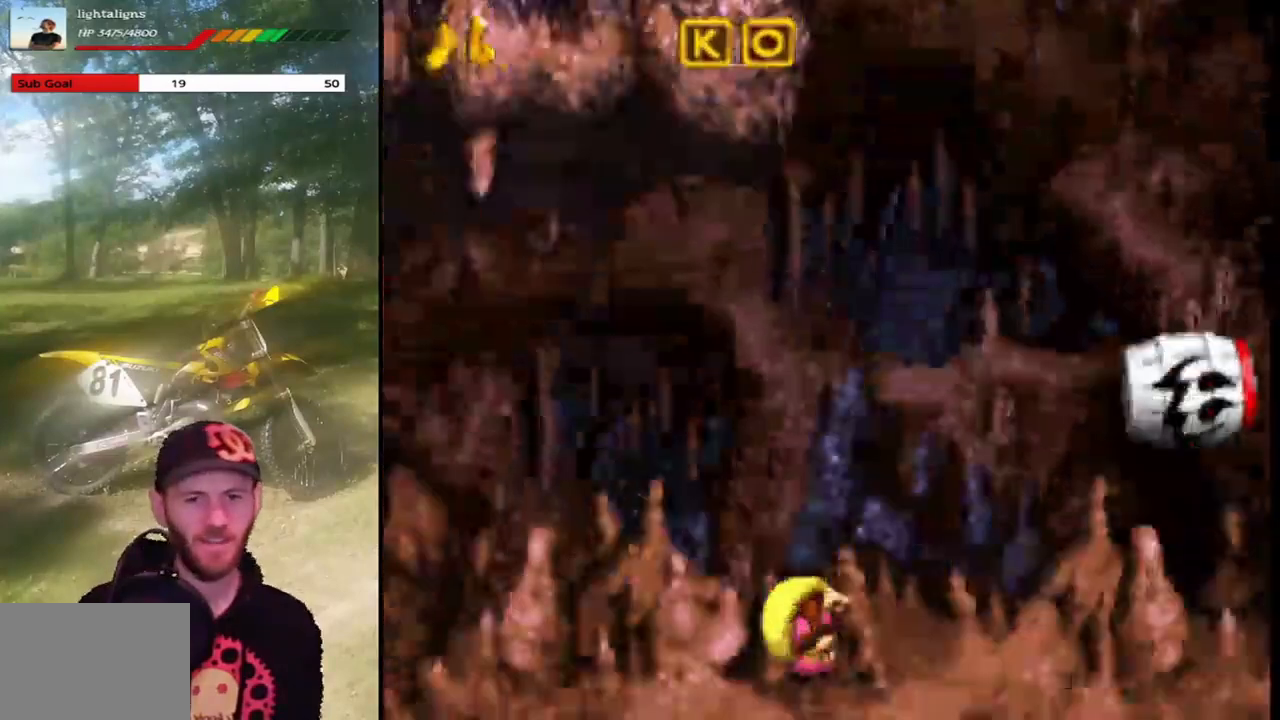
{"buttons": ["SQUARE", "DPAD_LEFT"], "events": [[200, "DPAD_LEFT", "up"], [500, "DPAD_LEFT", "down"]]}
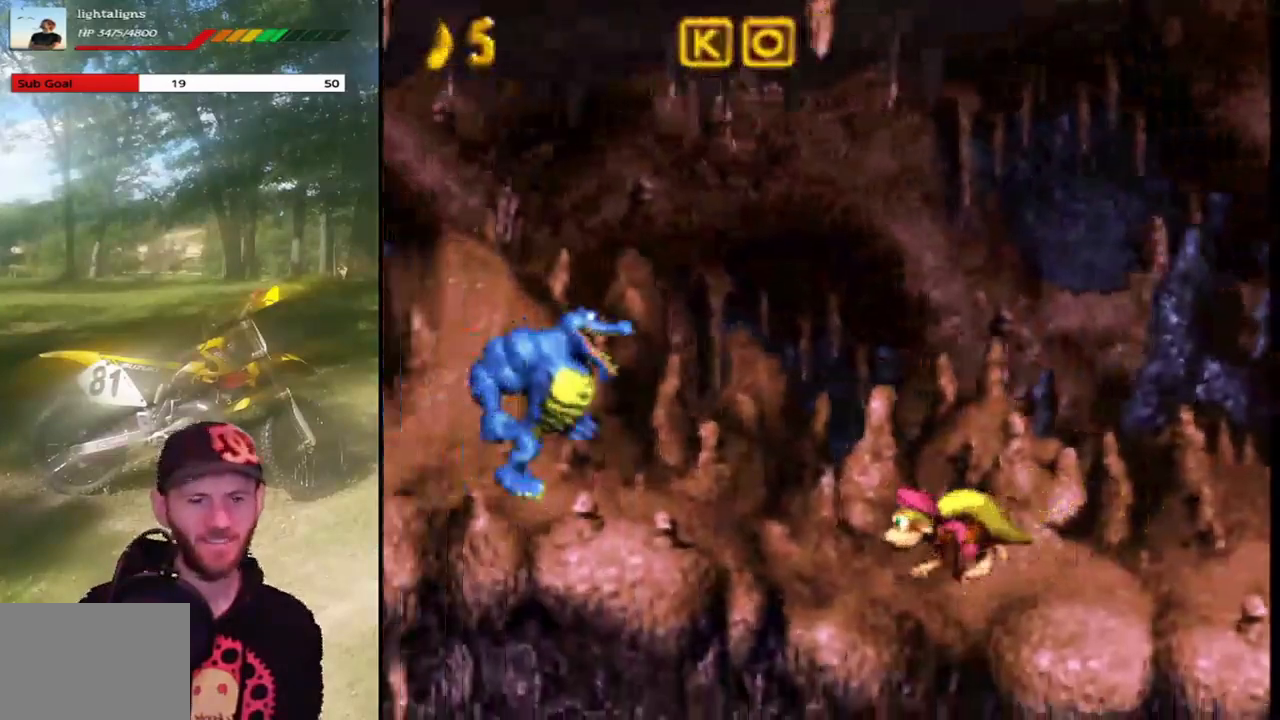
{"buttons": ["CROSS", "SQUARE", "DPAD_LEFT"], "events": [[201, "DPAD_LEFT", "up"], [234, "CROSS", "down"], [267, "DPAD_RIGHT", "down"], [434, "DPAD_LEFT", "down"], [434, "DPAD_RIGHT", "up"], [434, "DPAD_UP", "down"], [468, "DPAD_UP", "up"]]}
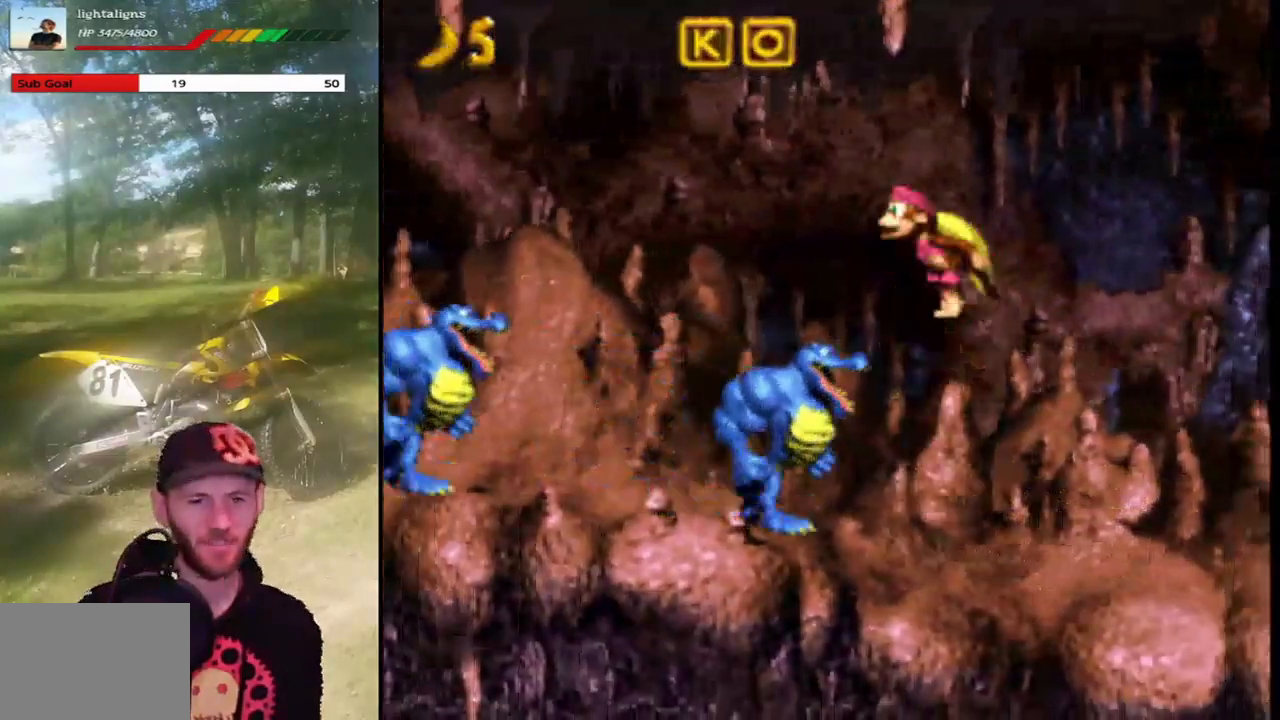
{"buttons": ["CROSS", "SQUARE", "DPAD_LEFT"], "events": [[33, "SQUARE", "up"], [167, "SQUARE", "down"]]}
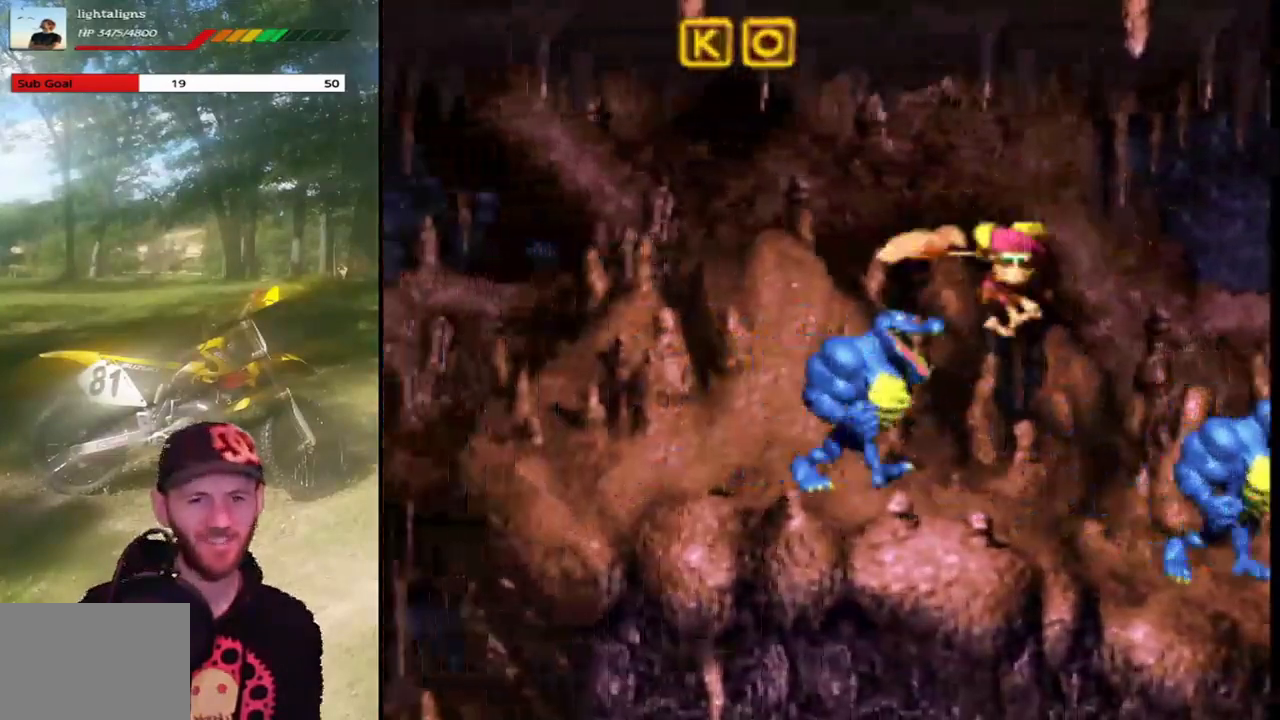
{"buttons": ["CROSS", "SQUARE"], "events": [[501, "DPAD_LEFT", "up"]]}
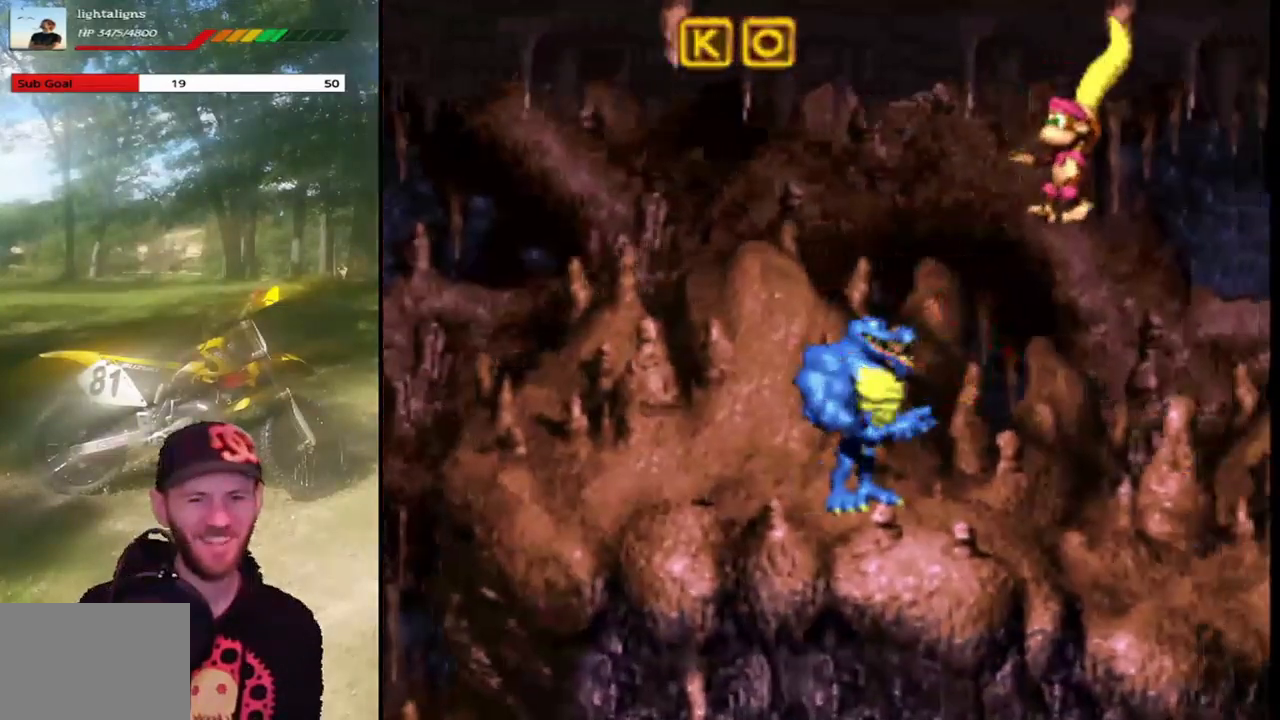
{"buttons": ["CROSS", "DPAD_LEFT"], "events": [[33, "CROSS", "up"], [67, "DPAD_RIGHT", "down"], [167, "SQUARE", "up"], [300, "DPAD_RIGHT", "up"], [367, "DPAD_LEFT", "down"], [434, "CROSS", "down"]]}
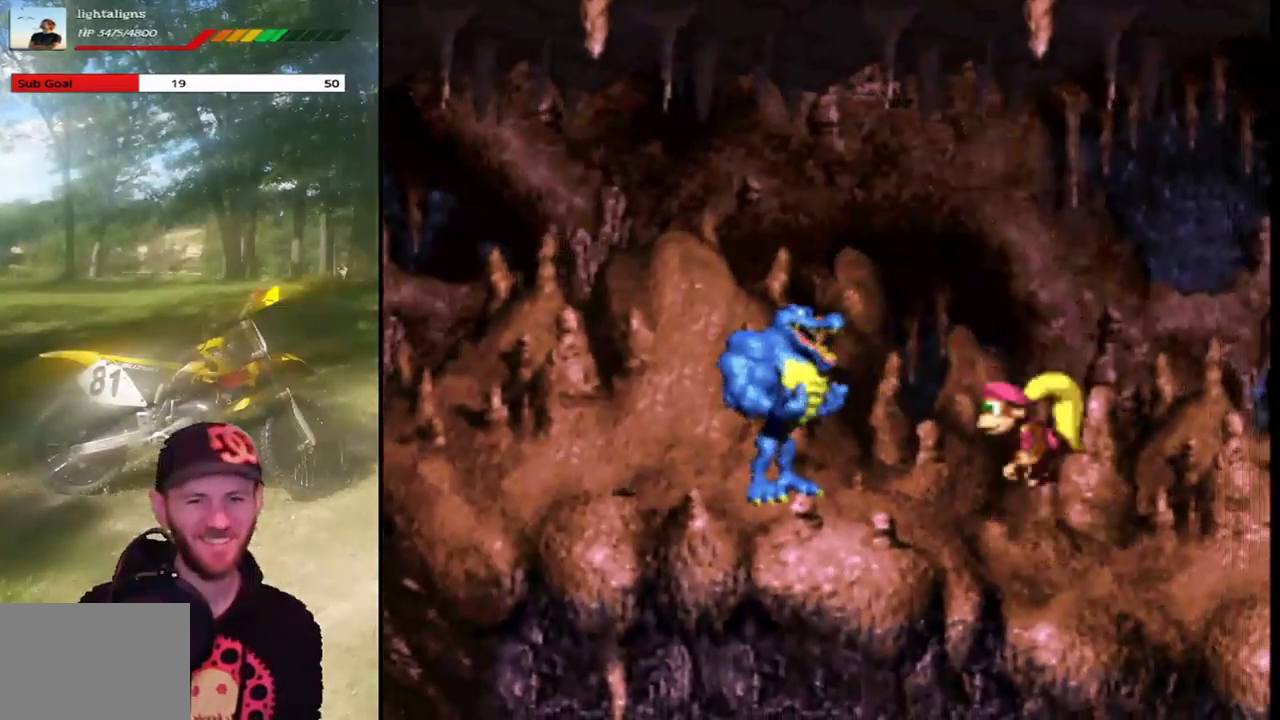
{"buttons": ["CROSS", "SQUARE", "DPAD_LEFT"], "events": [[234, "SQUARE", "down"]]}
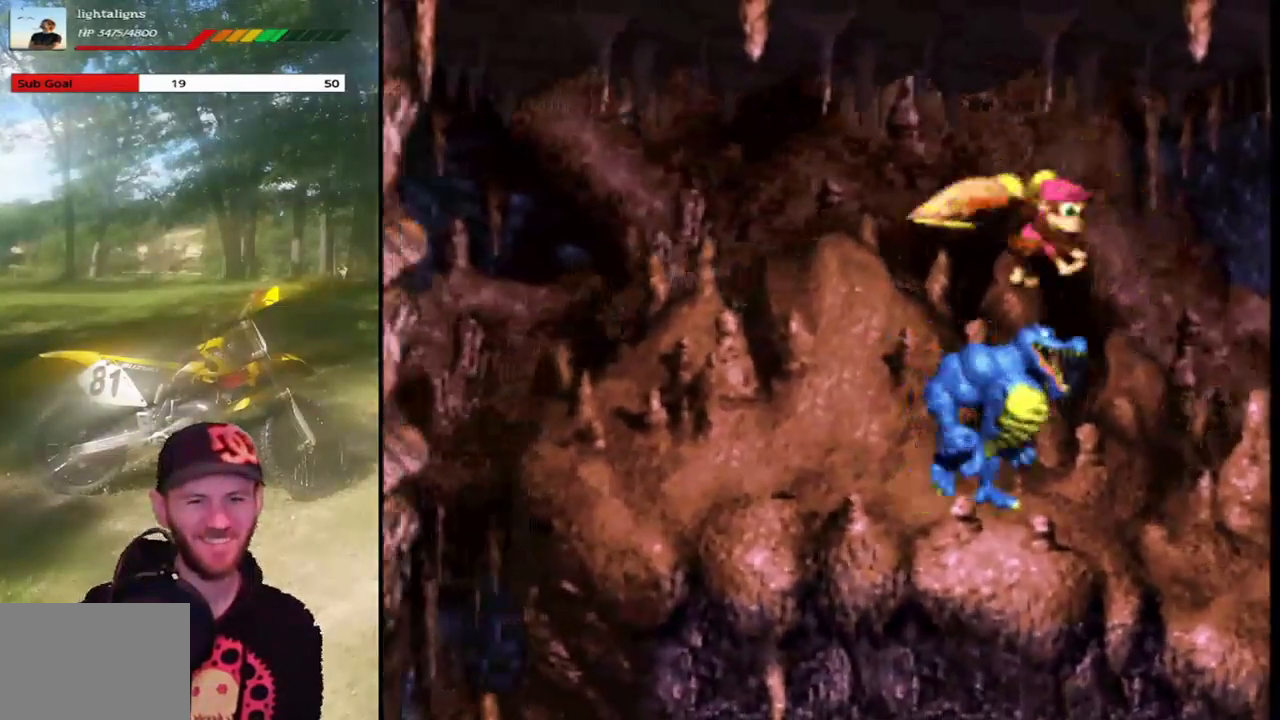
{"buttons": [], "events": [[267, "DPAD_LEFT", "up"], [334, "CROSS", "up"], [334, "DPAD_RIGHT", "down"], [334, "SQUARE", "up"], [367, "DPAD_RIGHT", "up"]]}
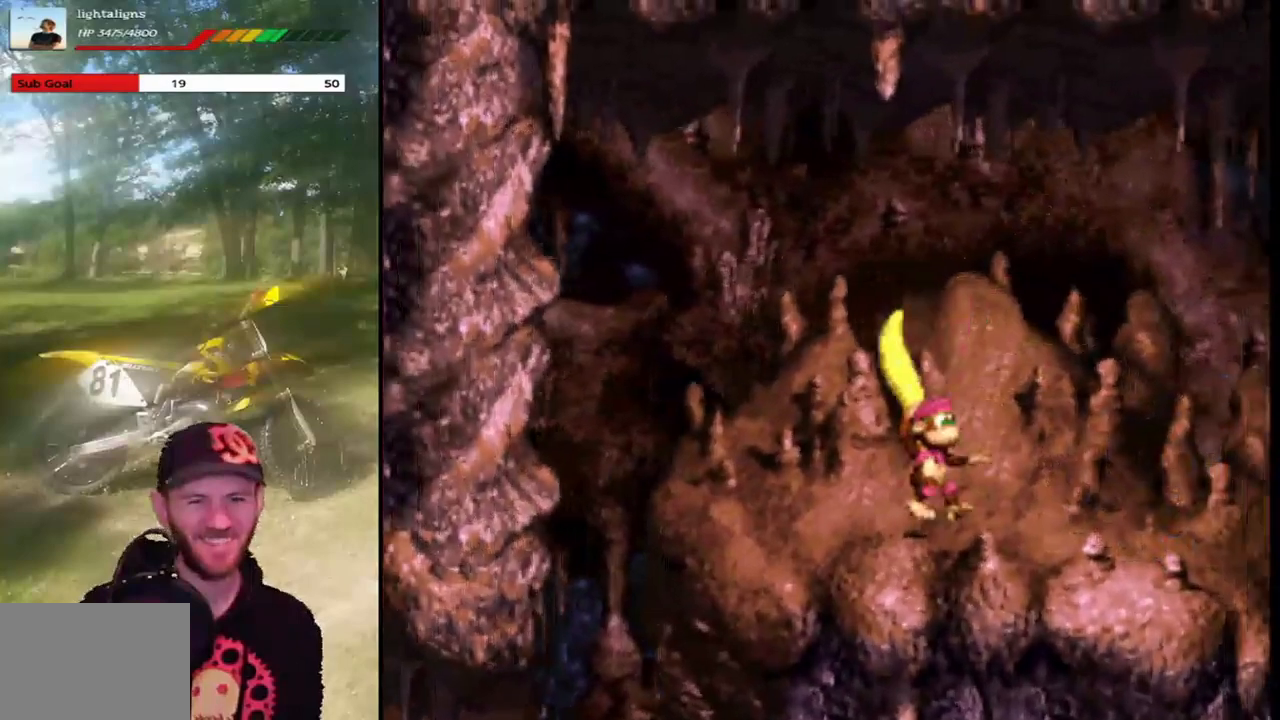
{"buttons": ["CROSS", "DPAD_LEFT"], "events": [[167, "DPAD_LEFT", "down"], [267, "CROSS", "down"]]}
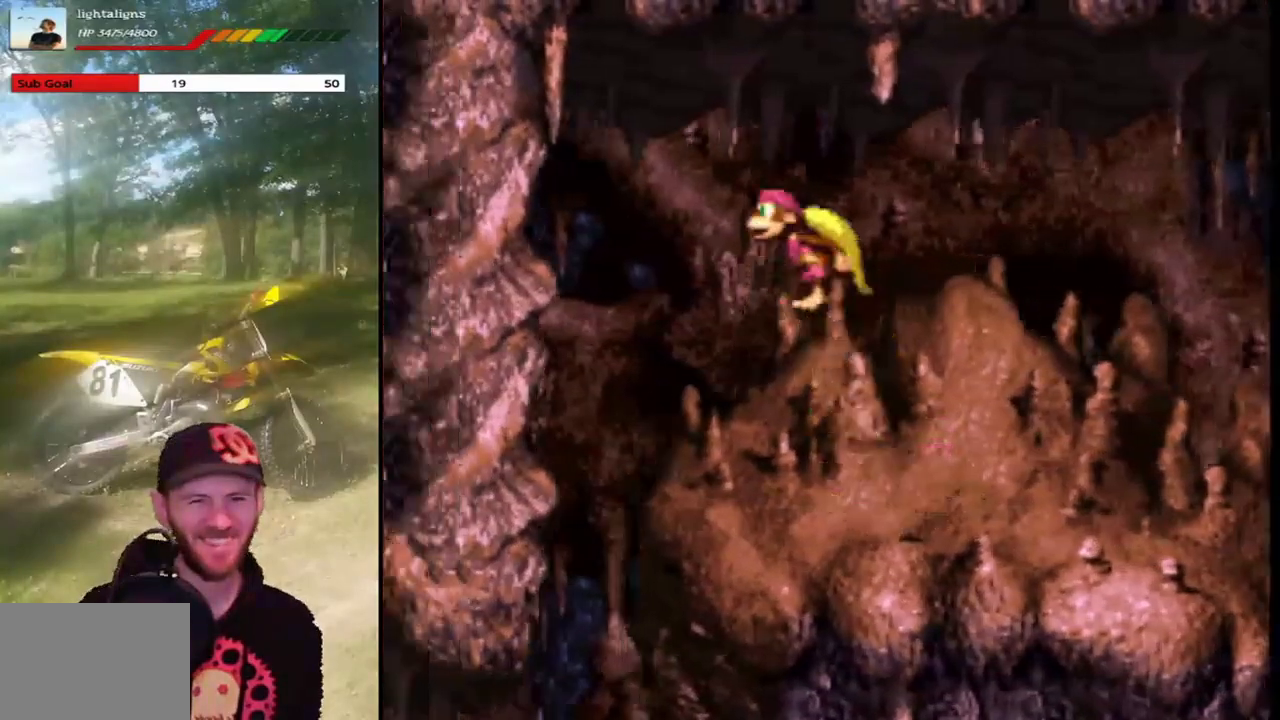
{"buttons": ["CROSS", "SQUARE"], "events": [[100, "SQUARE", "down"], [367, "DPAD_LEFT", "up"]]}
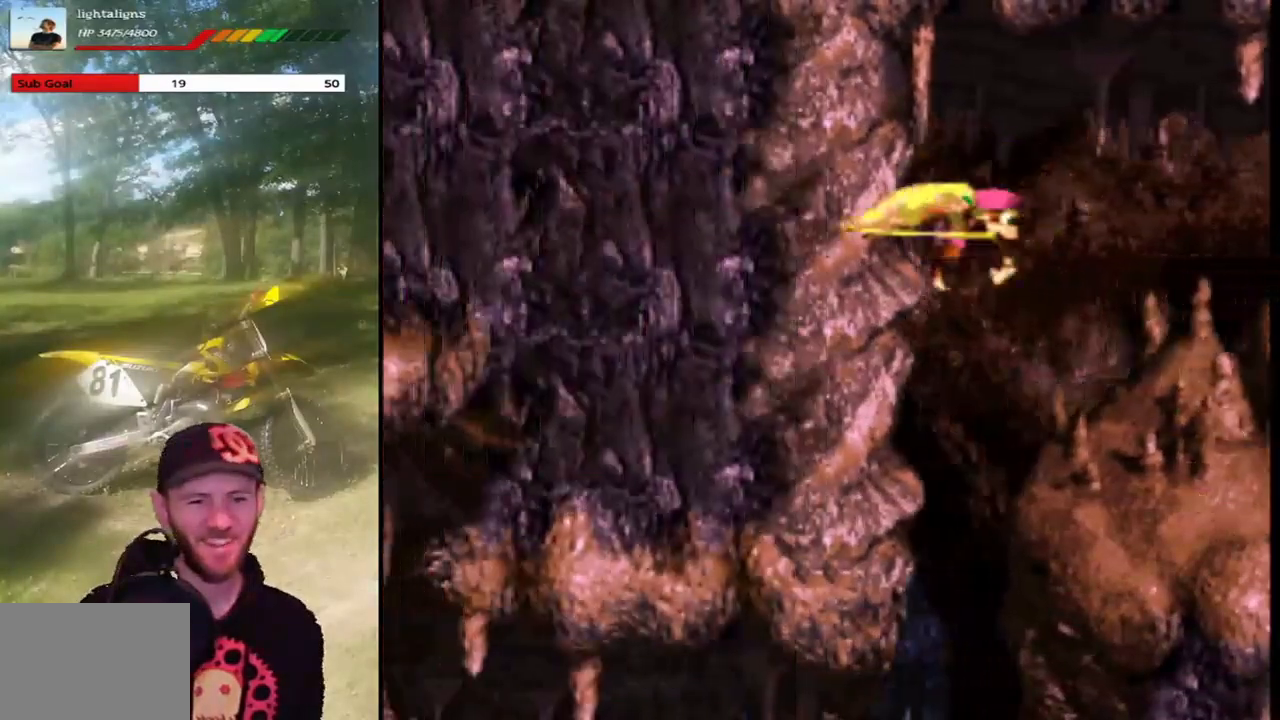
{"buttons": ["CROSS", "SQUARE"], "events": []}
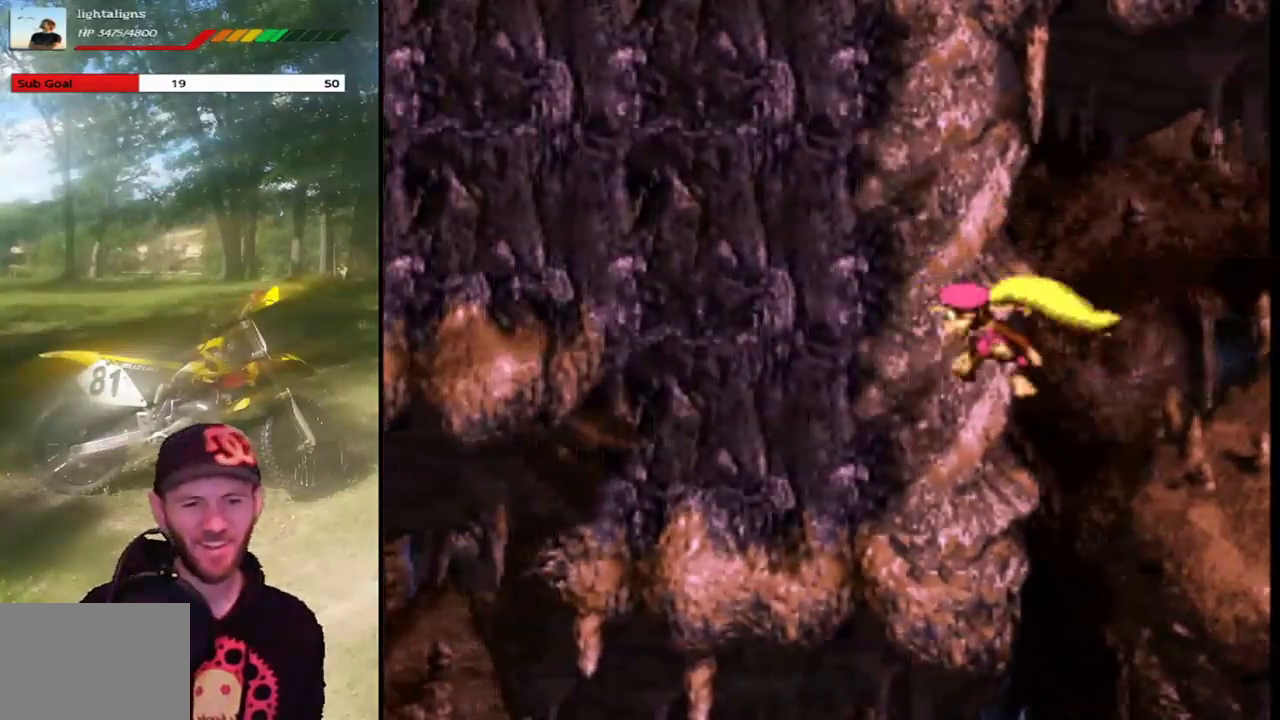
{"buttons": ["CROSS", "SQUARE"], "events": [[33, "DPAD_RIGHT", "down"], [133, "DPAD_RIGHT", "up"]]}
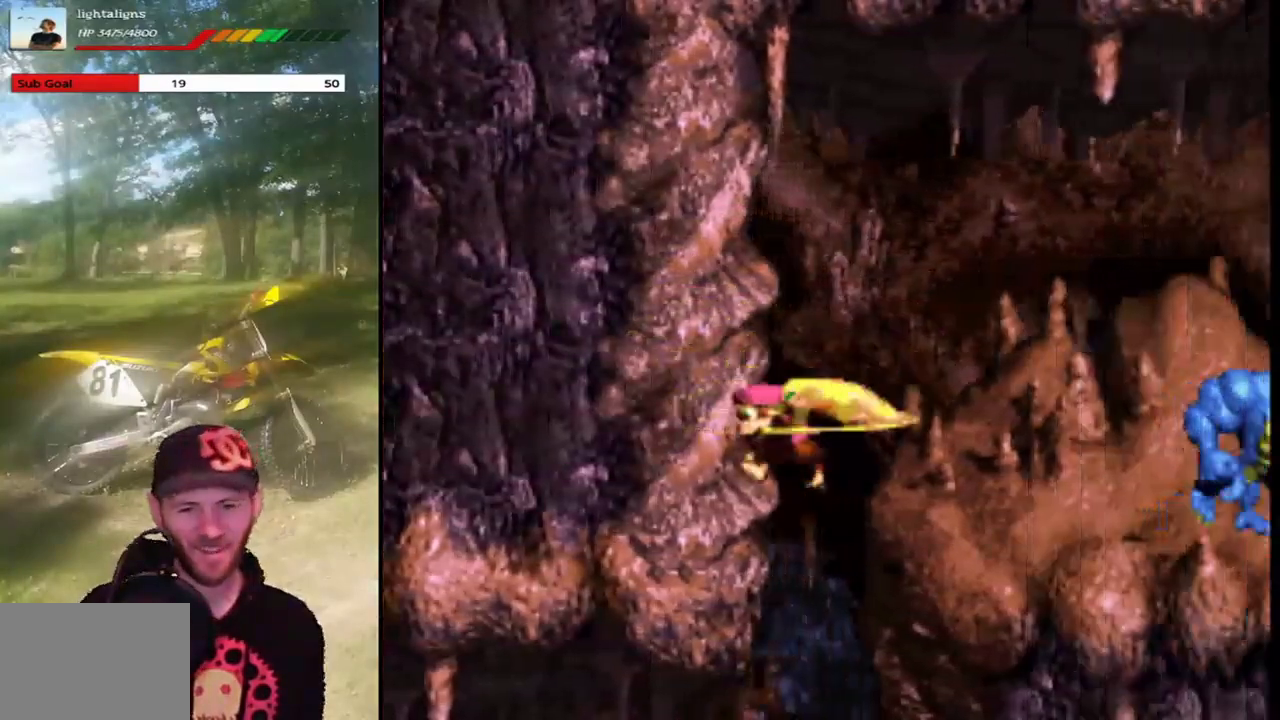
{"buttons": ["CROSS", "SQUARE", "DPAD_LEFT"], "events": [[401, "DPAD_LEFT", "down"]]}
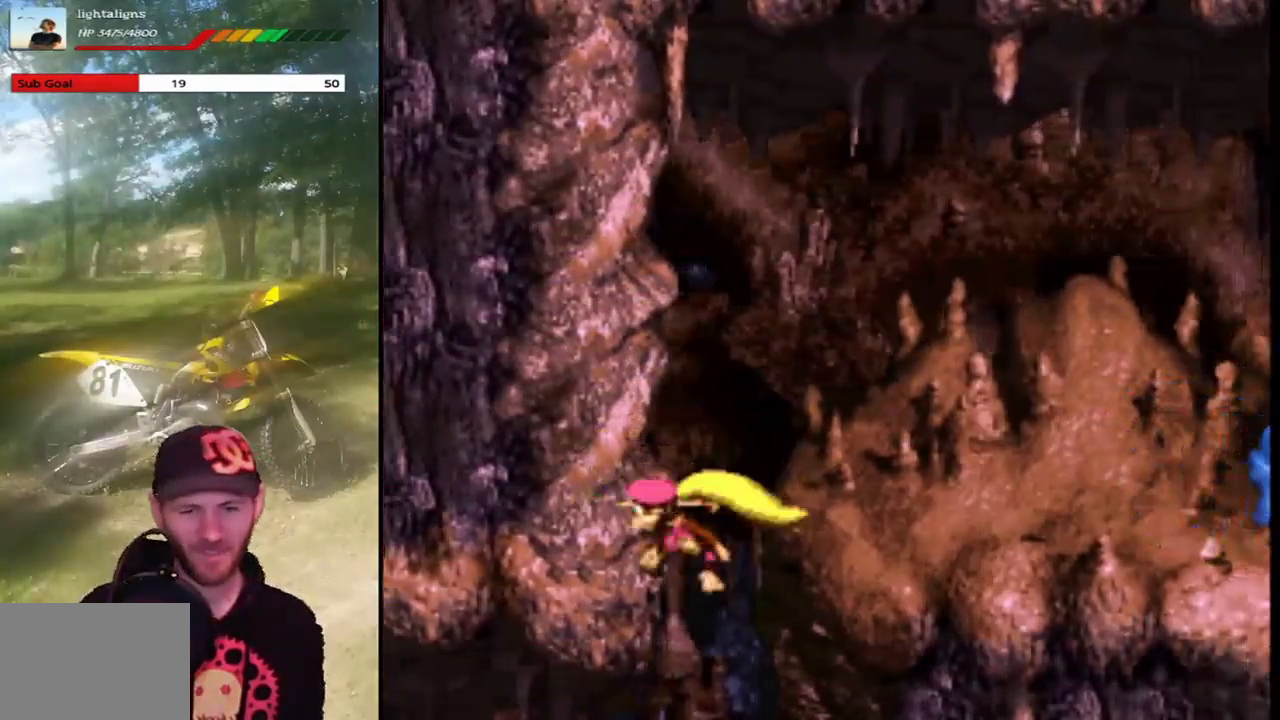
{"buttons": ["CROSS", "SQUARE"], "events": [[67, "DPAD_LEFT", "up"], [233, "DPAD_RIGHT", "down"], [400, "DPAD_RIGHT", "up"]]}
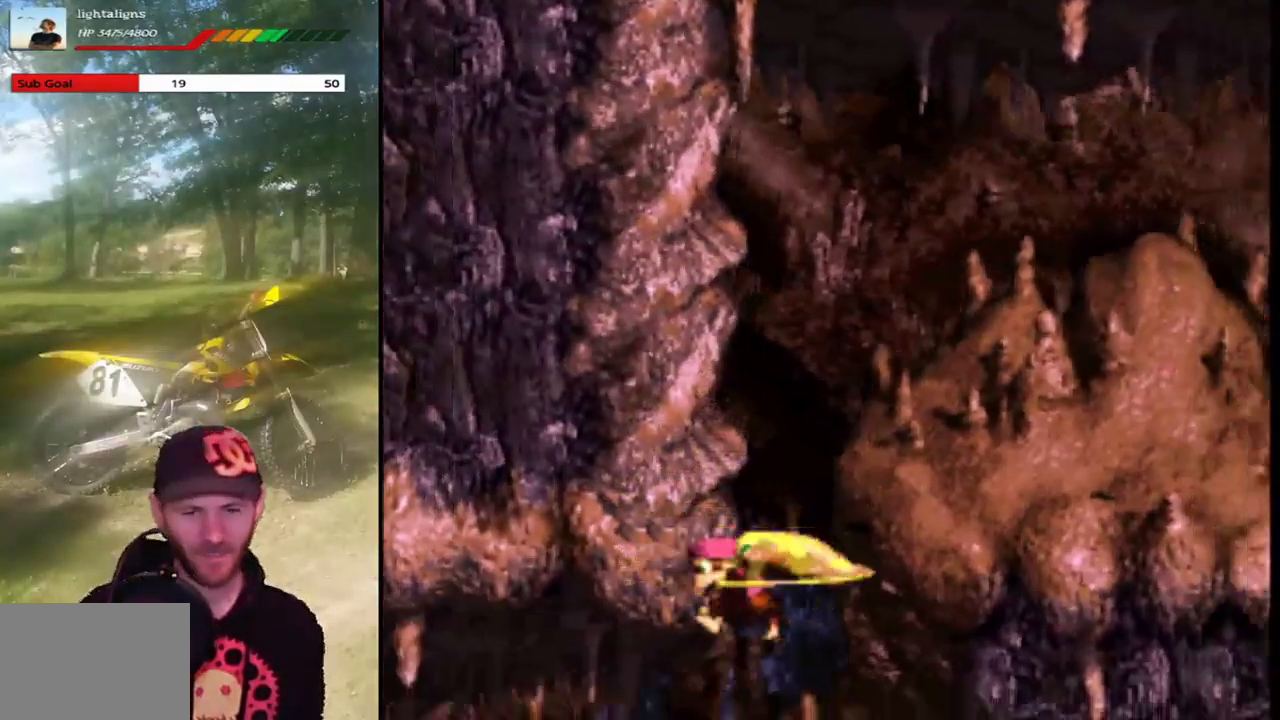
{"buttons": ["CROSS", "SQUARE", "DPAD_RIGHT"], "events": [[67, "DPAD_LEFT", "down"], [201, "DPAD_LEFT", "up"], [401, "DPAD_RIGHT", "down"]]}
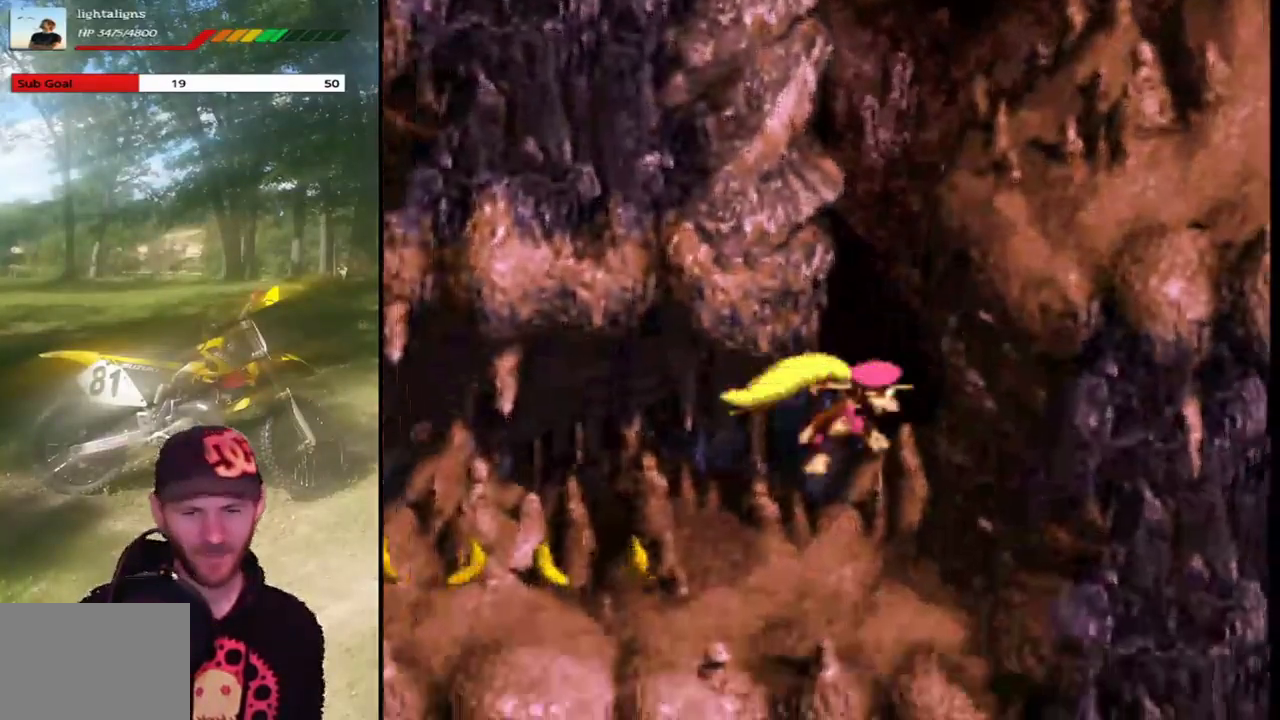
{"buttons": ["SQUARE", "DPAD_LEFT"], "events": [[33, "DPAD_RIGHT", "up"], [434, "CROSS", "up"], [467, "DPAD_LEFT", "down"]]}
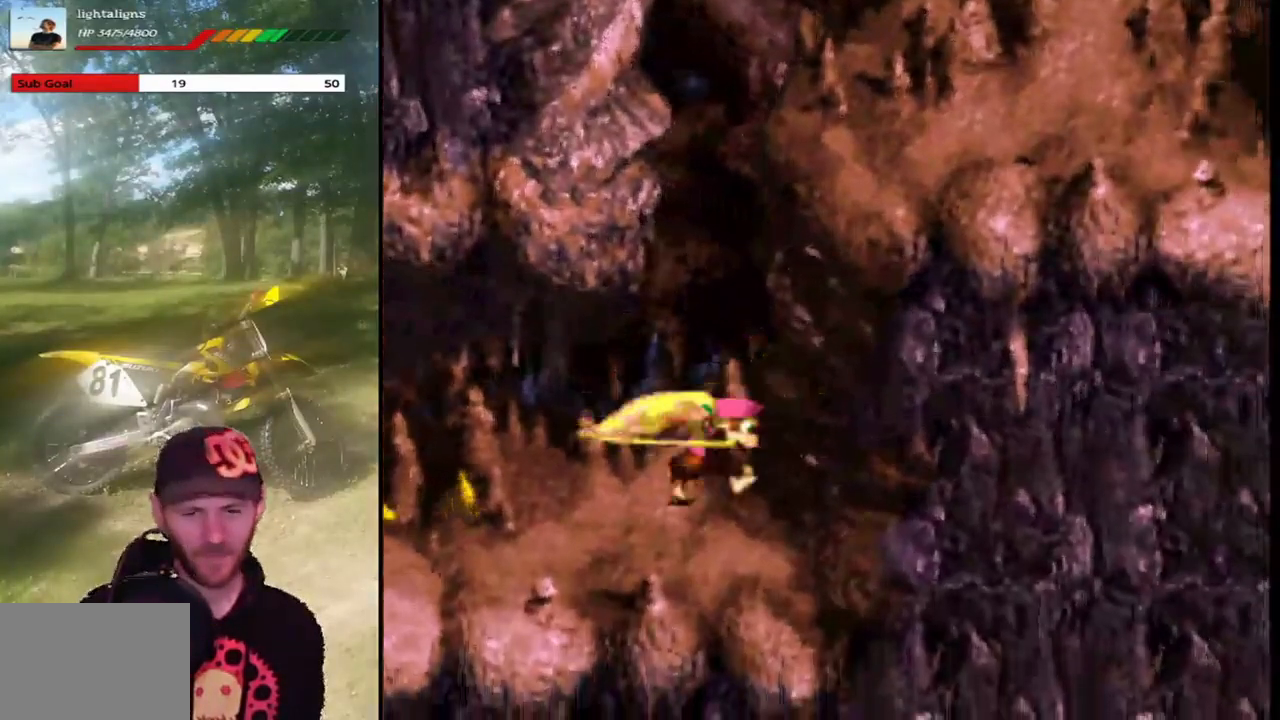
{"buttons": ["SQUARE", "DPAD_LEFT"], "events": []}